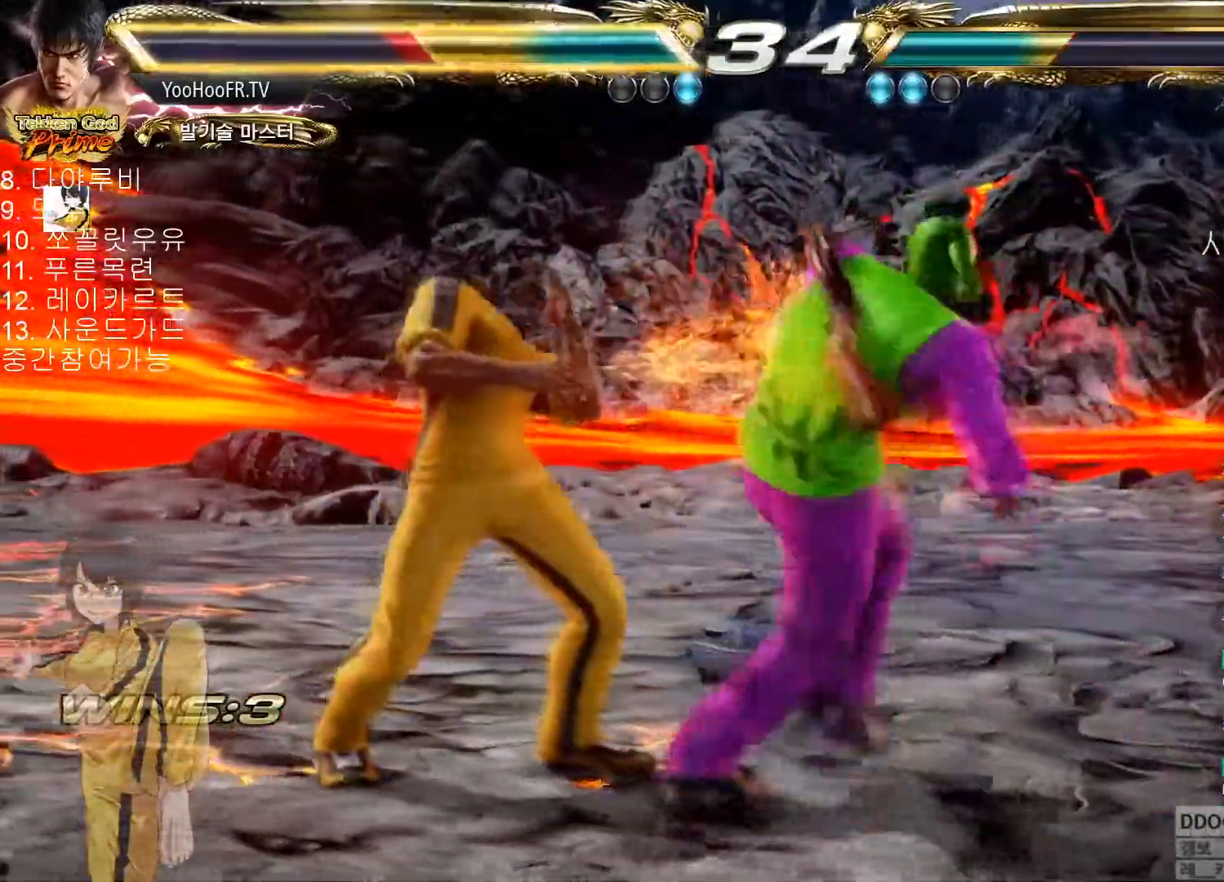
Gameplay with a controller (arcade stick); each line is a JSON object with the inputs held at the frame after it. "events" lists button and stick changes between this image and that frame as [ms after this image, input, new state], when the widget could be followed in between. Not read: L3 R3.
{"buttons": [], "left_stick": "center", "events": [[383, "left_stick", "center"]]}
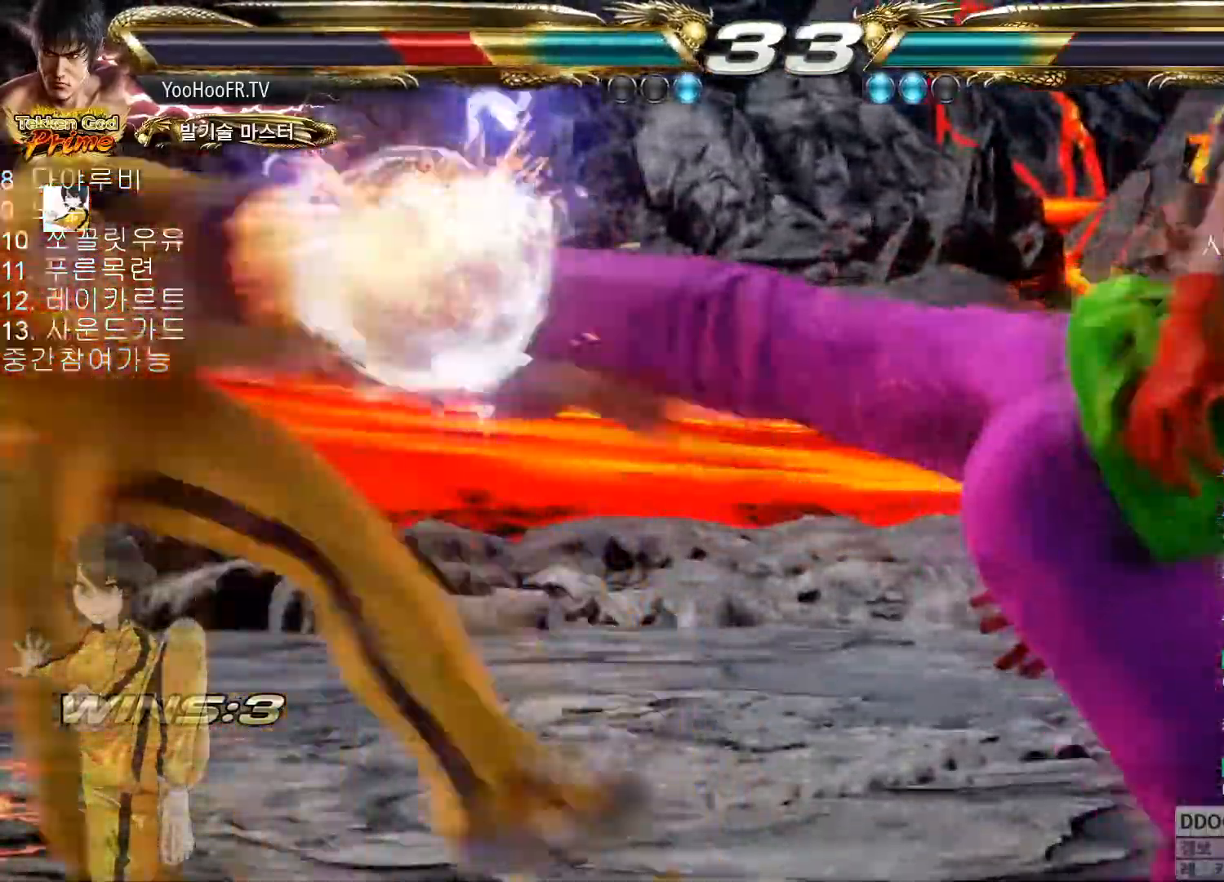
{"buttons": [], "left_stick": "left", "events": [[384, "left_stick", "left"]]}
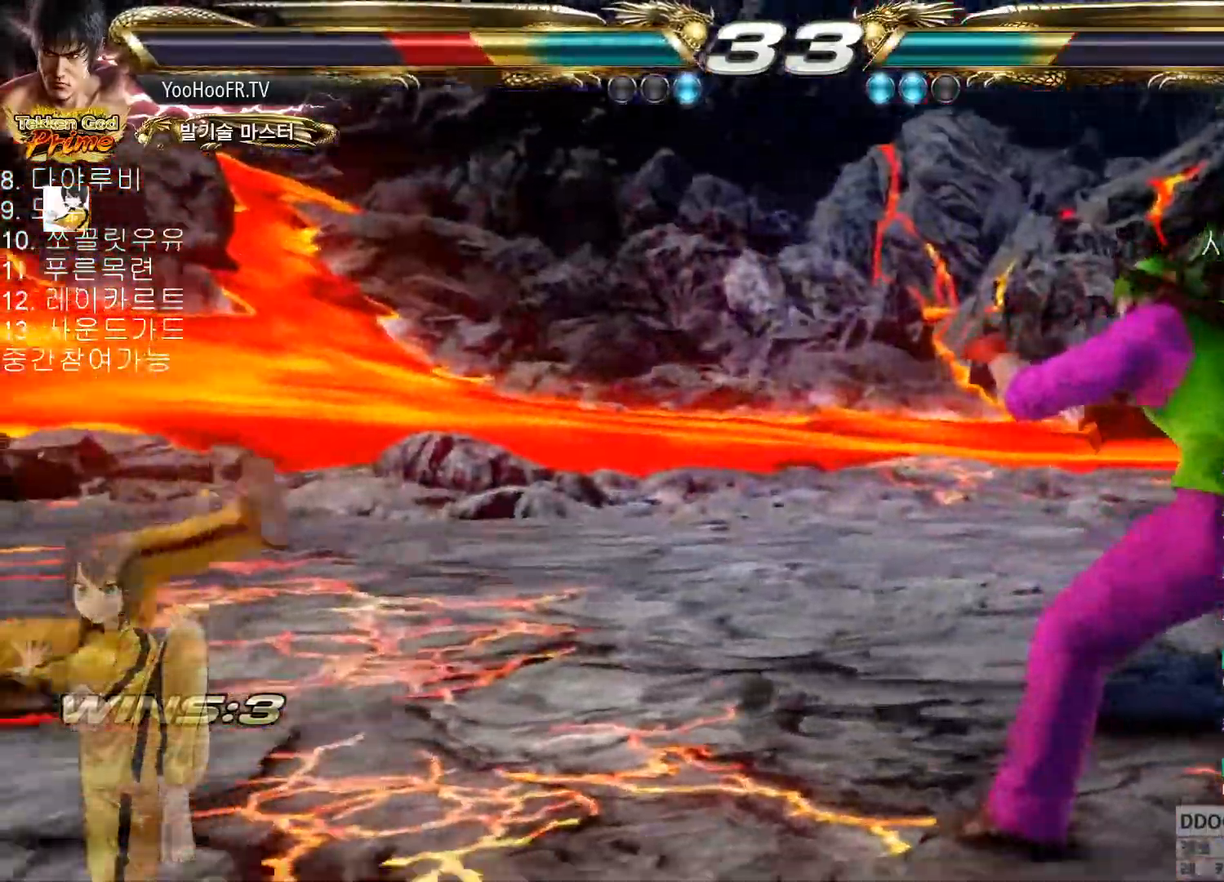
{"buttons": ["CIRCLE"], "left_stick": "center", "events": [[317, "left_stick", "center"], [500, "CIRCLE", "down"]]}
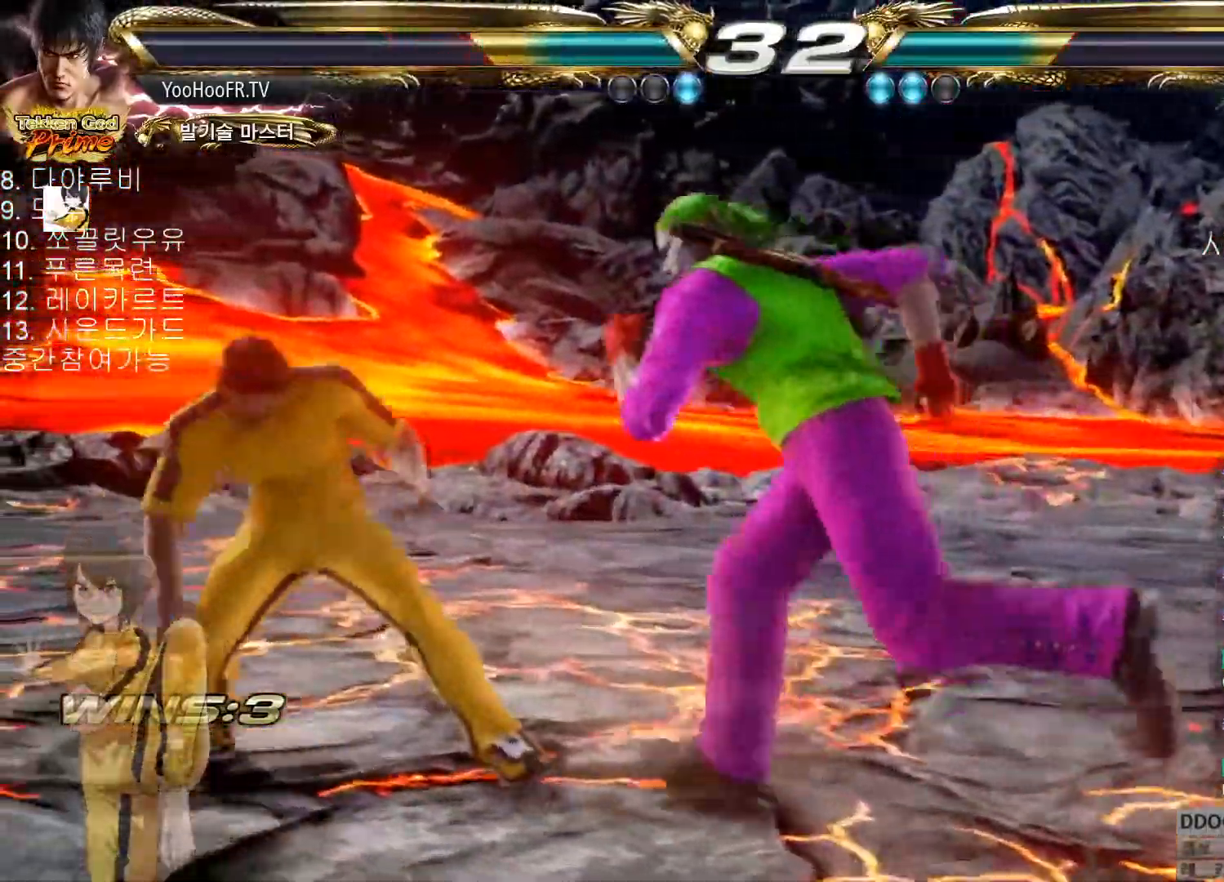
{"buttons": [], "left_stick": "left", "events": [[134, "CIRCLE", "up"], [351, "left_stick", "left"]]}
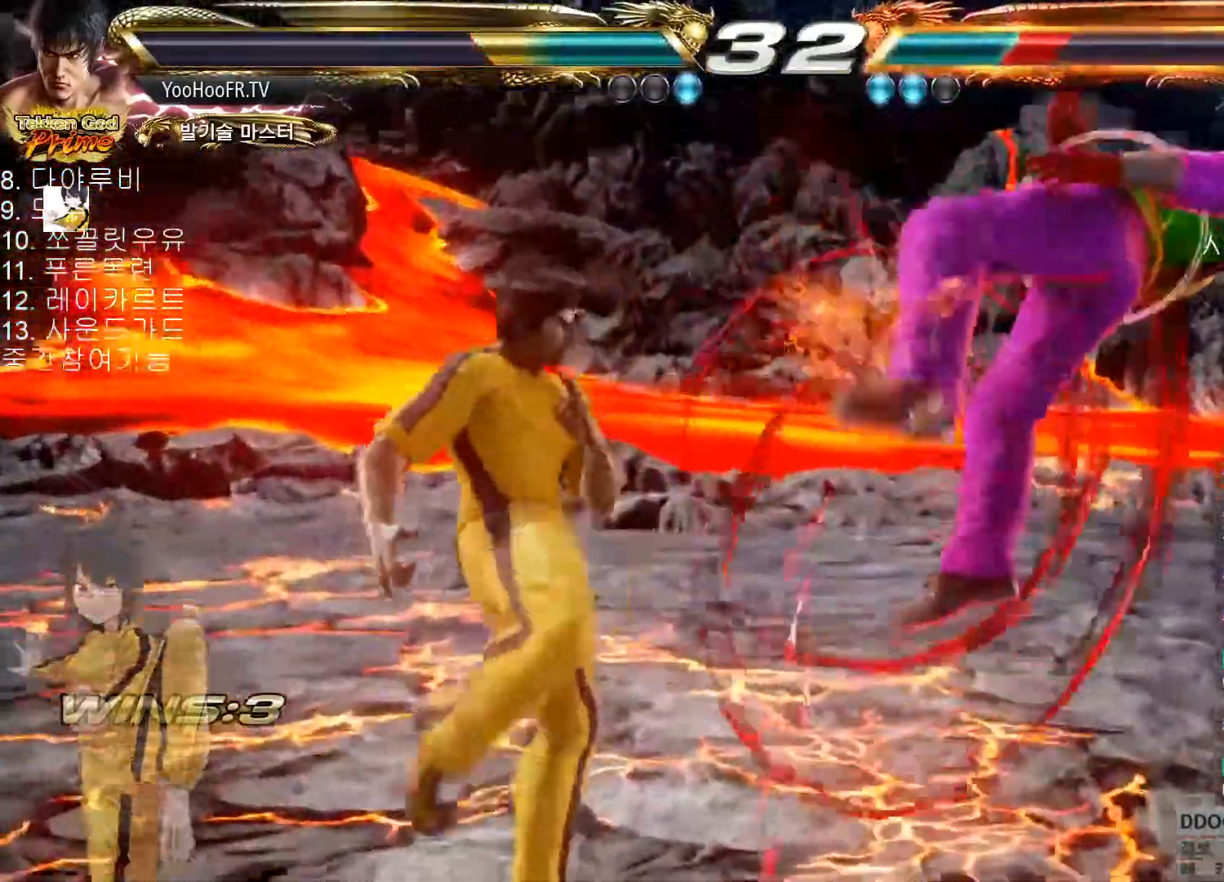
{"buttons": [], "left_stick": "left", "events": [[16, "TRIANGLE", "down"], [133, "TRIANGLE", "up"], [217, "CROSS", "down"], [333, "CROSS", "up"]]}
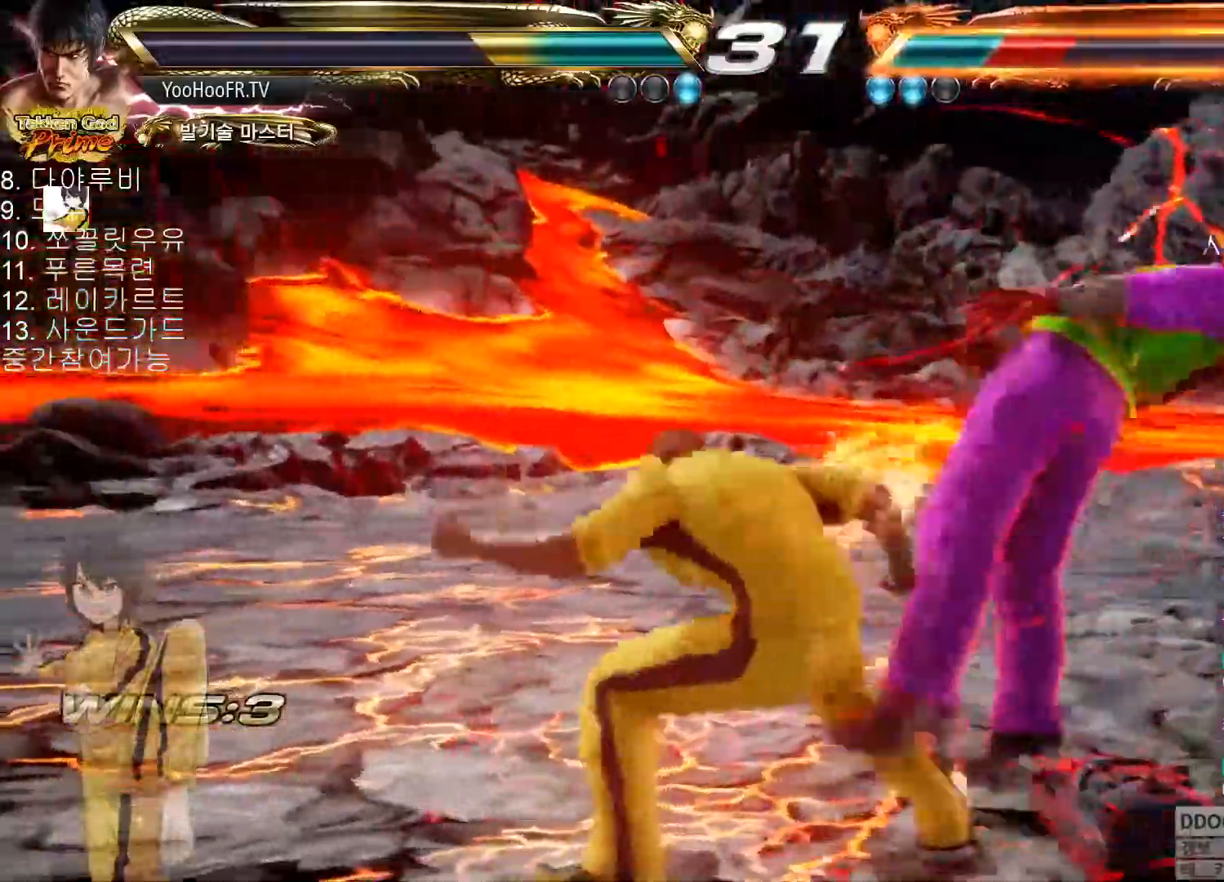
{"buttons": [], "left_stick": "left"}
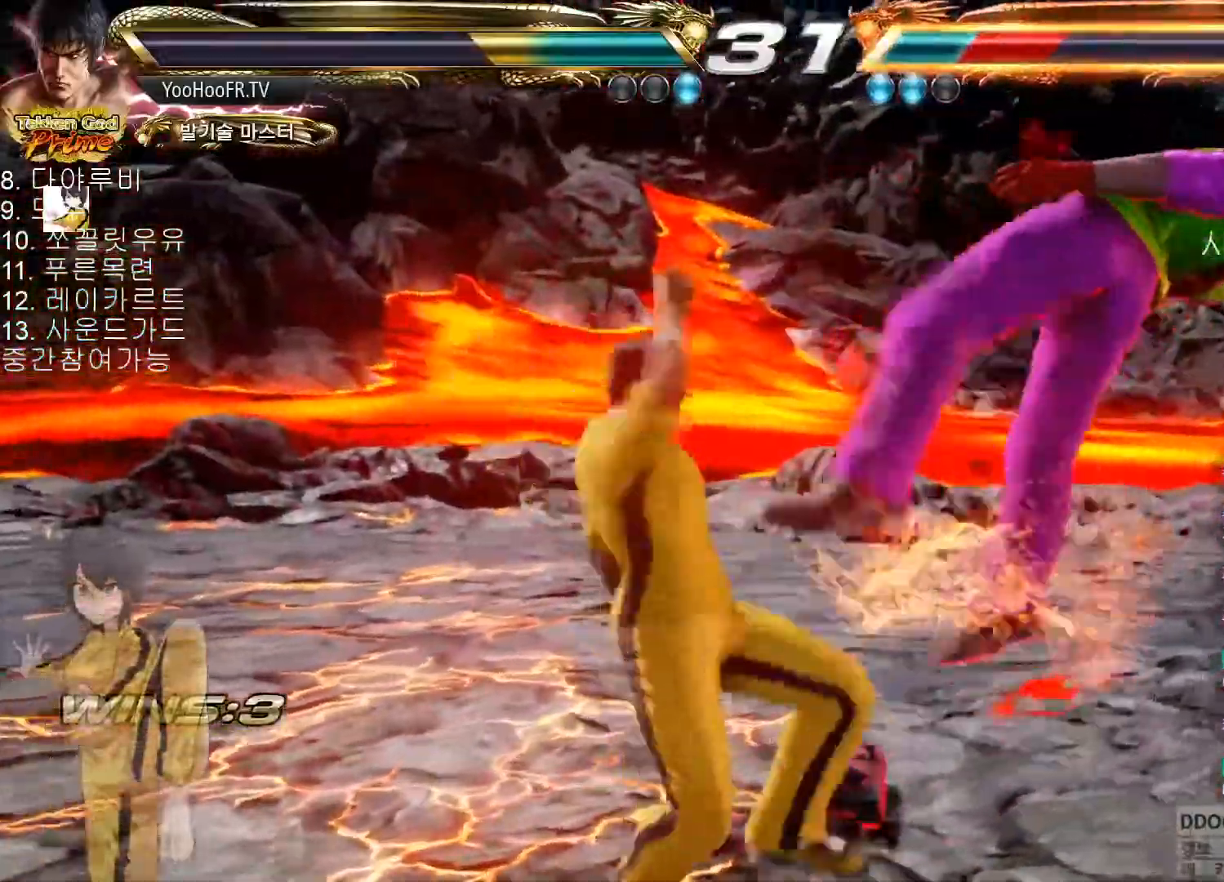
{"buttons": ["CROSS"], "left_stick": "center", "events": [[150, "left_stick", "right"], [217, "left_stick", "center"], [483, "CROSS", "down"]]}
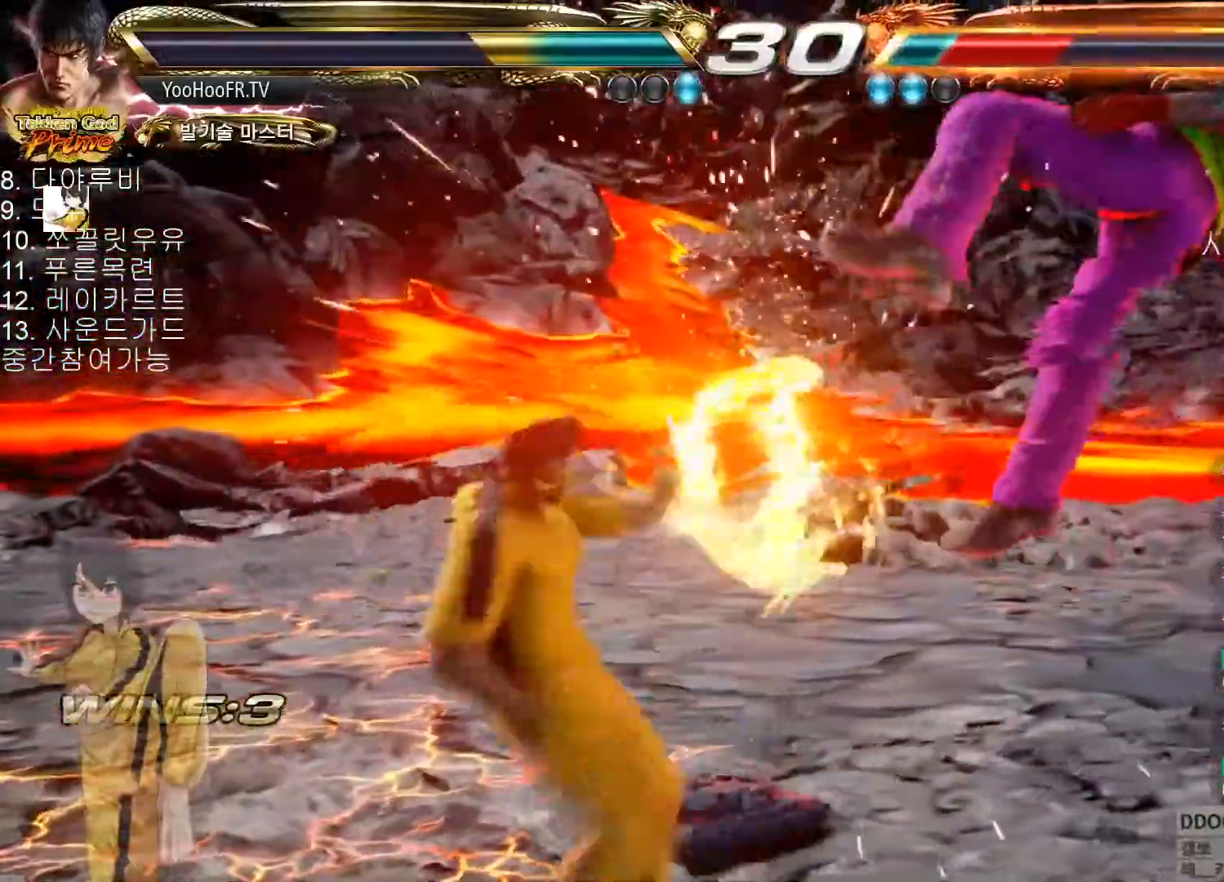
{"buttons": [], "left_stick": "center", "events": [[34, "CROSS", "up"], [67, "CROSS", "down"], [101, "CROSS", "up"], [201, "CROSS", "down"], [267, "CROSS", "up"], [351, "CROSS", "down"], [468, "CROSS", "up"]]}
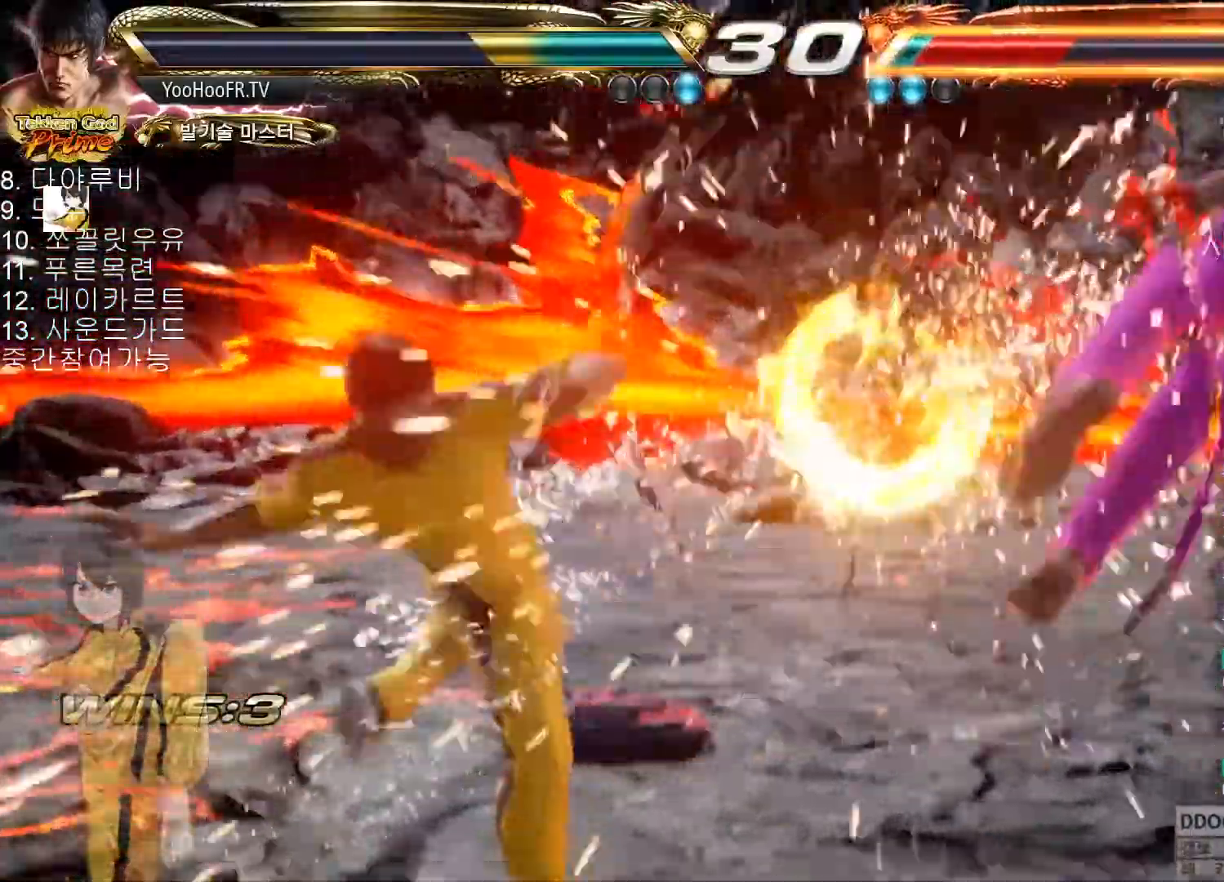
{"buttons": [], "left_stick": "right", "events": [[300, "left_stick", "right"], [350, "left_stick", "center"], [417, "left_stick", "right"]]}
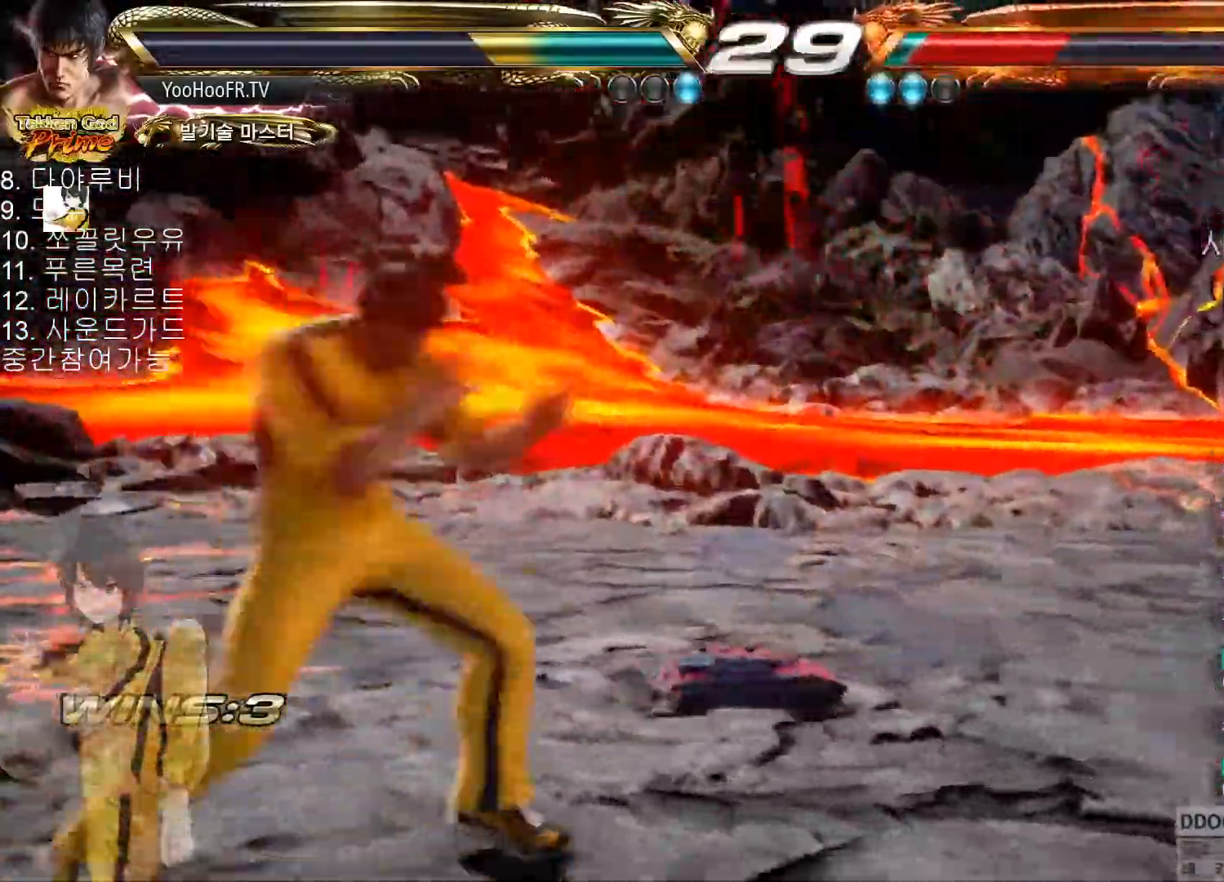
{"buttons": ["CROSS"], "left_stick": "right"}
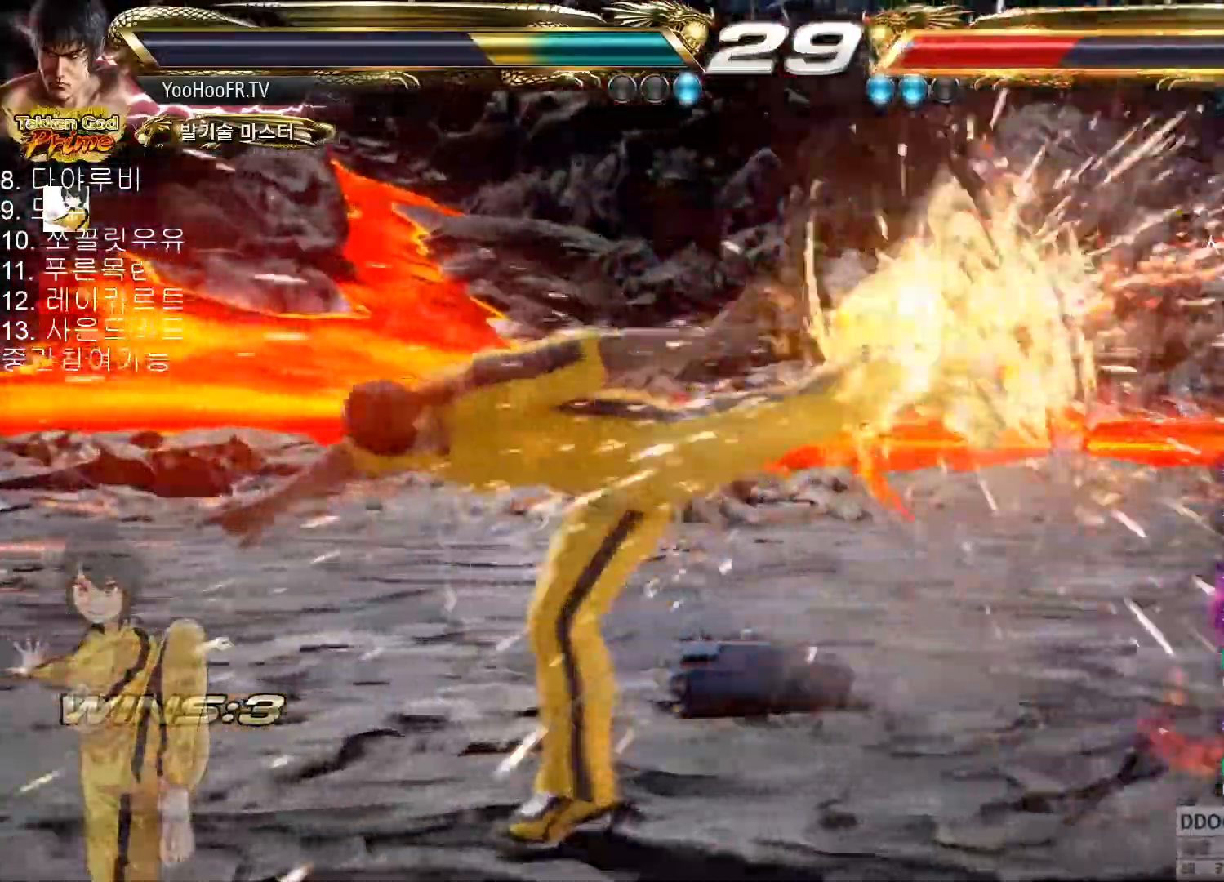
{"buttons": [], "left_stick": "center", "events": [[33, "CROSS", "up"], [133, "left_stick", "center"]]}
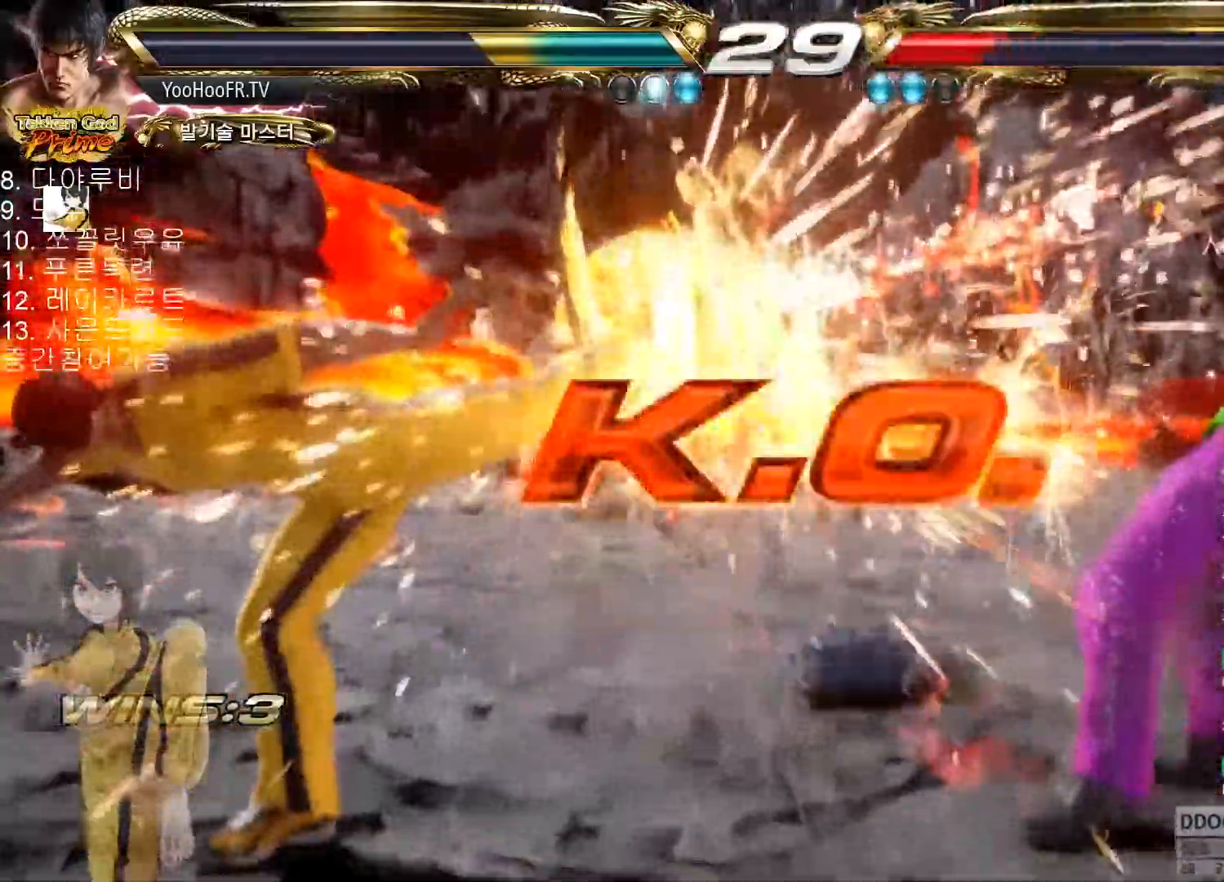
{"buttons": [], "left_stick": "center", "events": []}
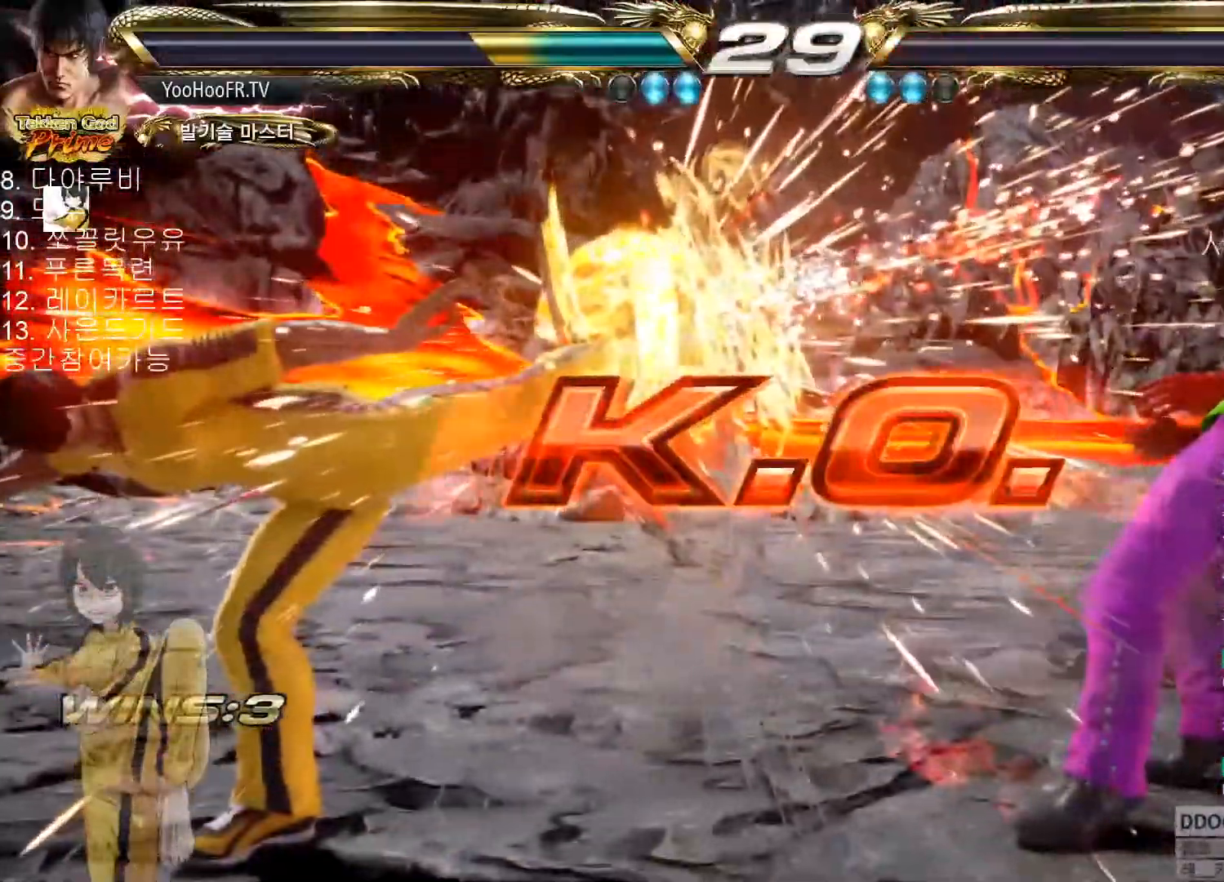
{"buttons": [], "left_stick": "center", "events": []}
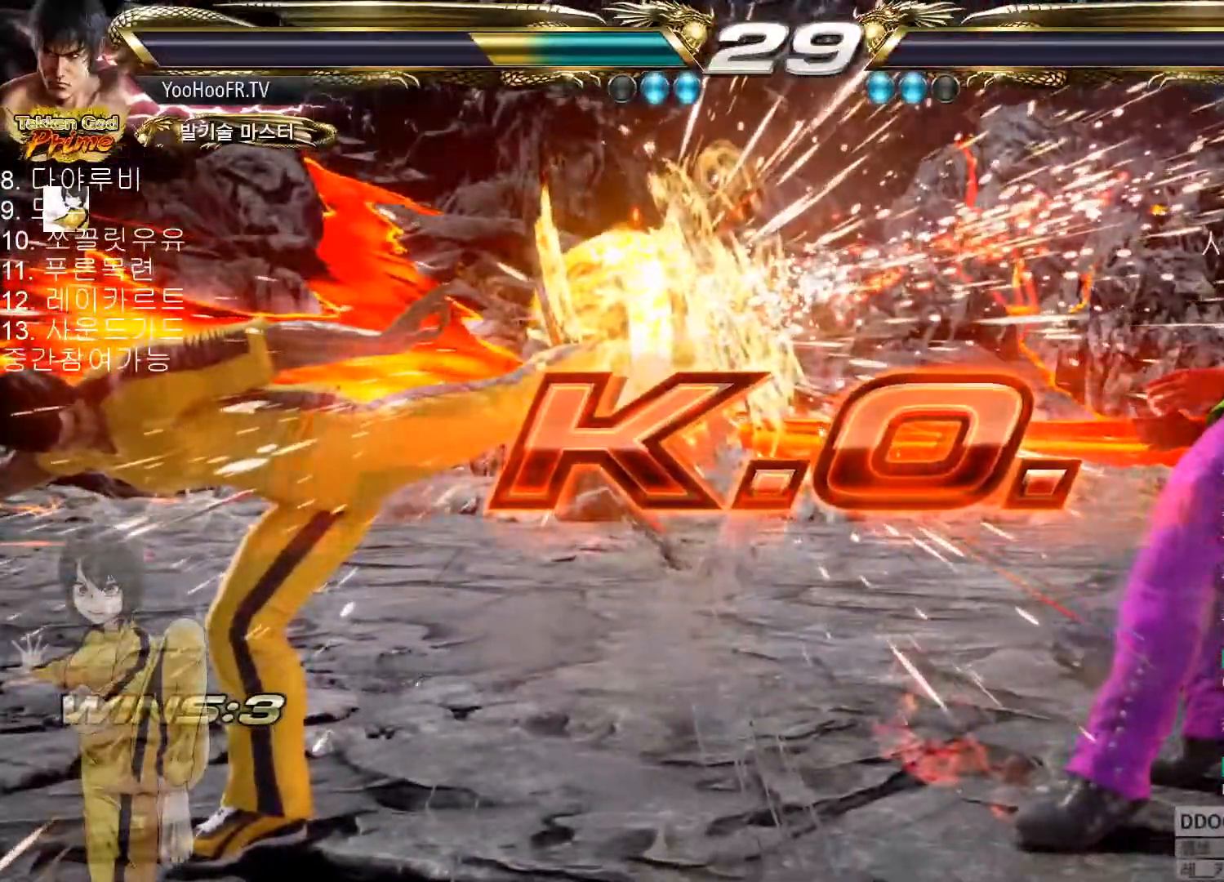
{"buttons": [], "left_stick": "center", "events": []}
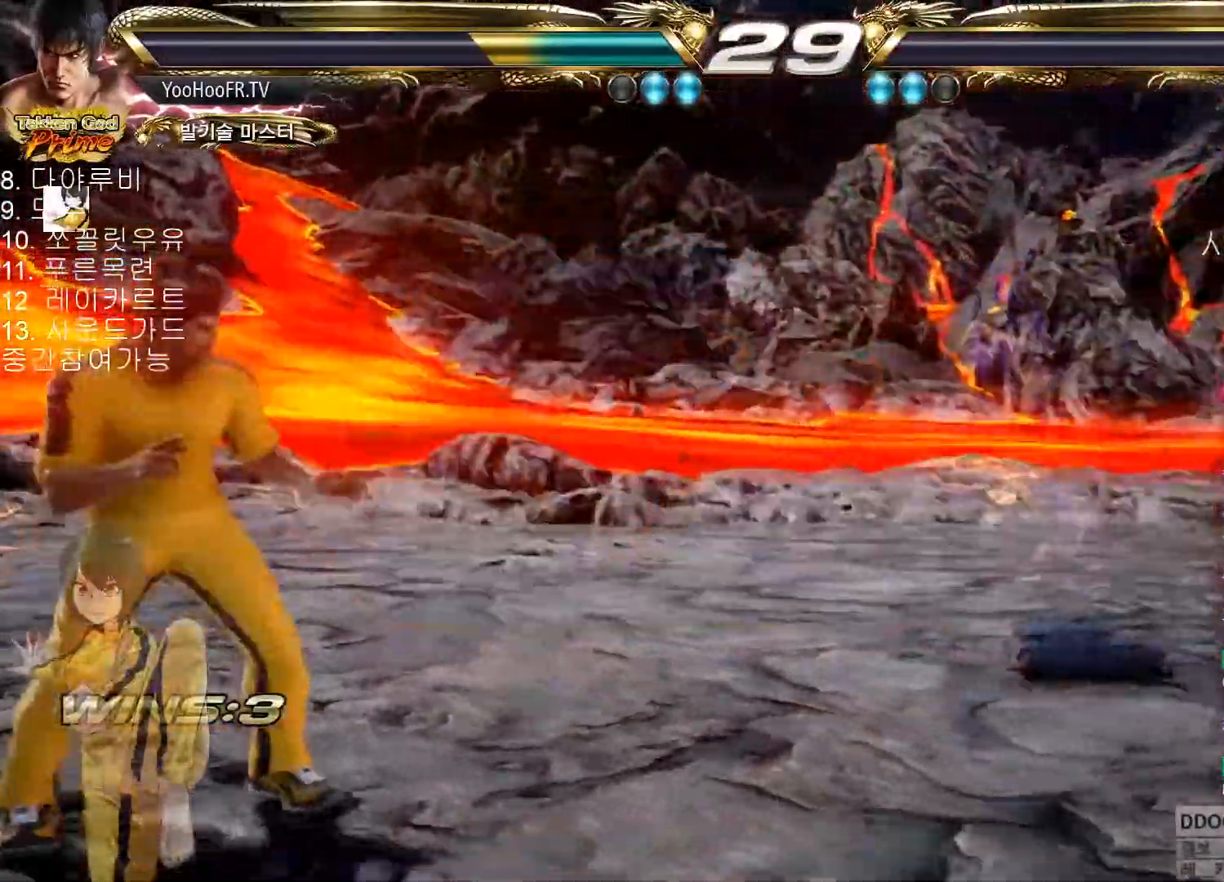
{"buttons": [], "left_stick": "center", "events": []}
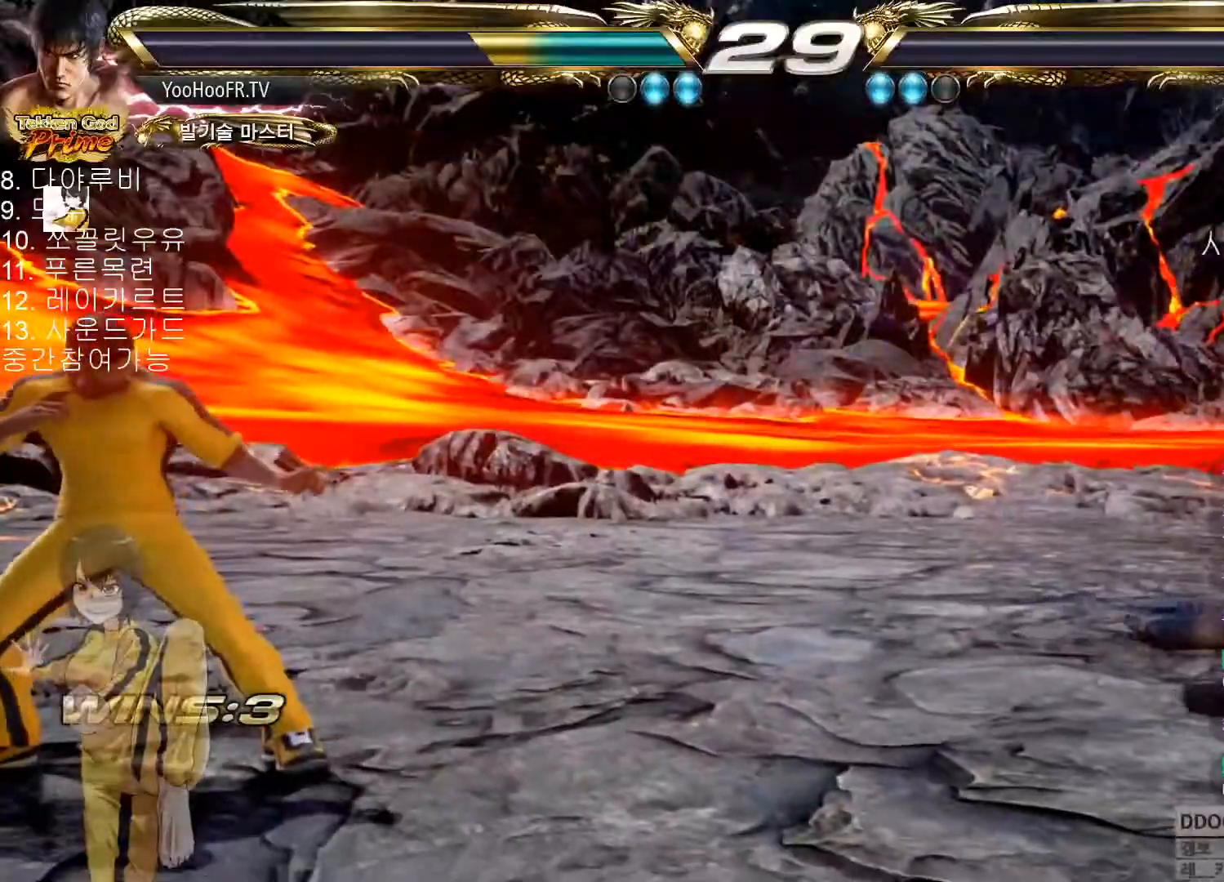
{"buttons": [], "left_stick": "center", "events": []}
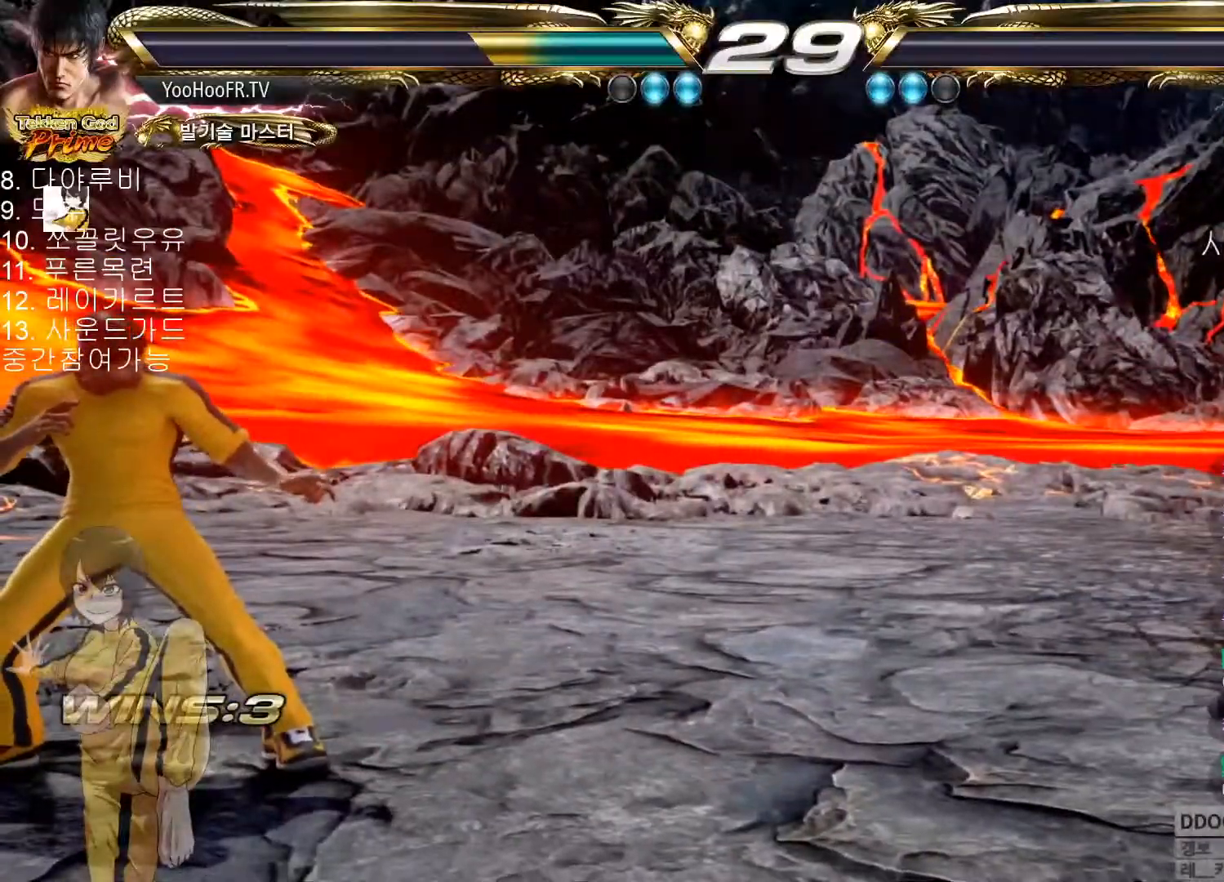
{"buttons": [], "left_stick": "center", "events": []}
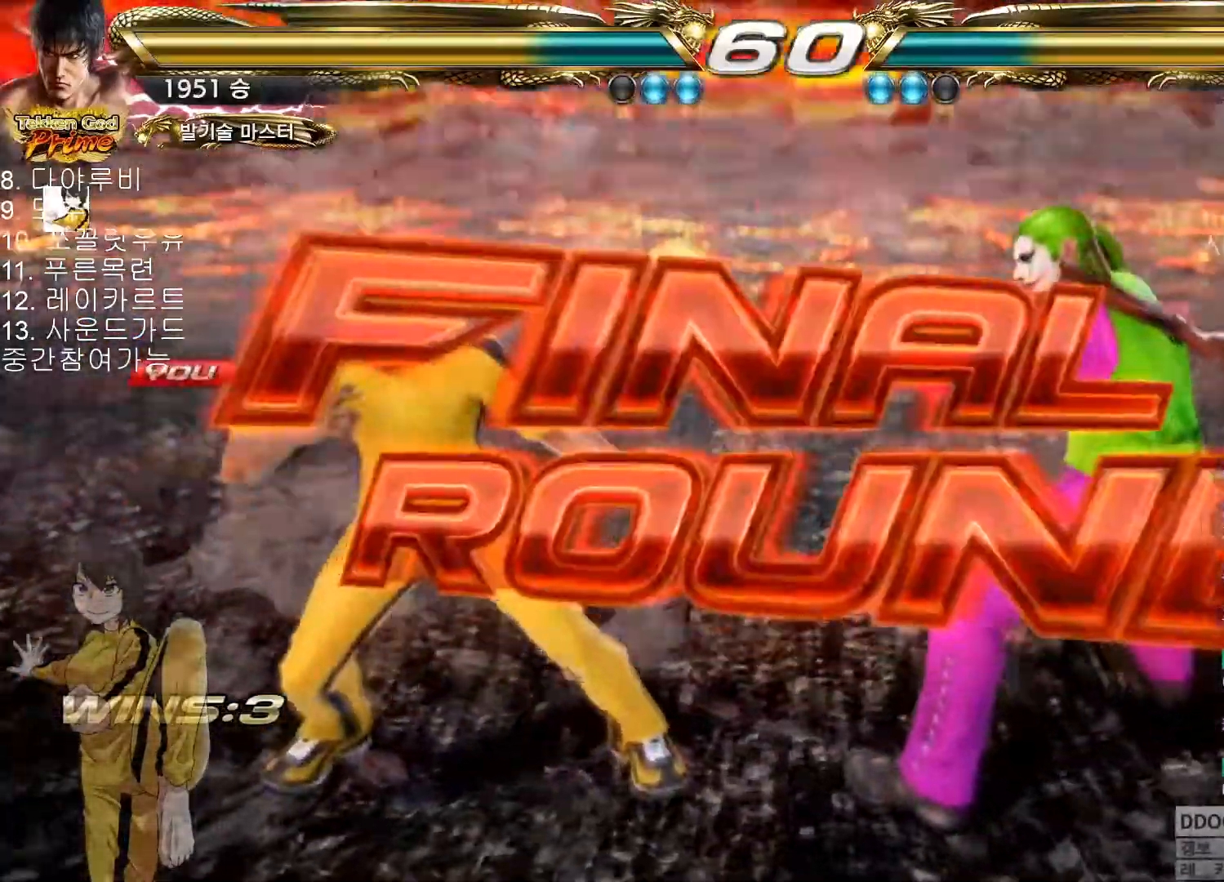
{"buttons": [], "left_stick": "center", "events": []}
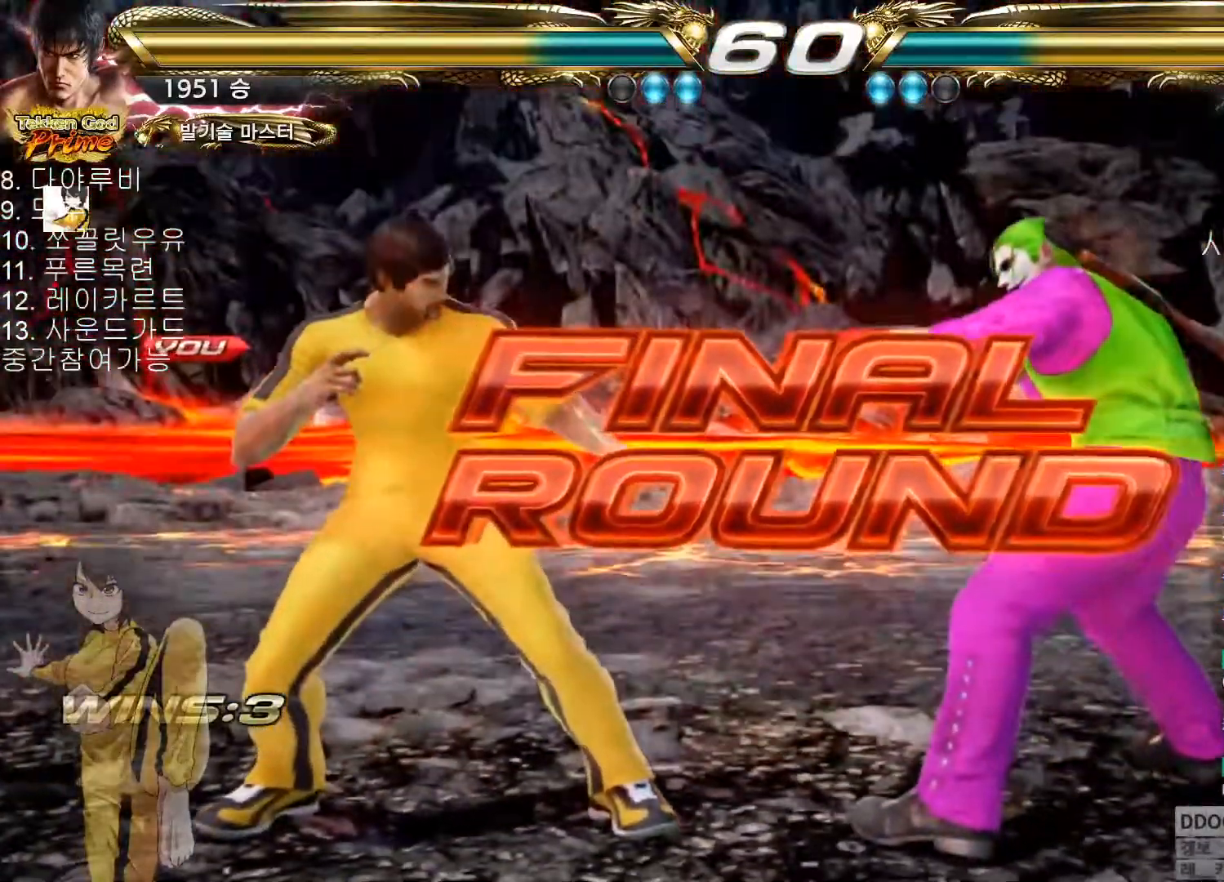
{"buttons": [], "left_stick": "center", "events": []}